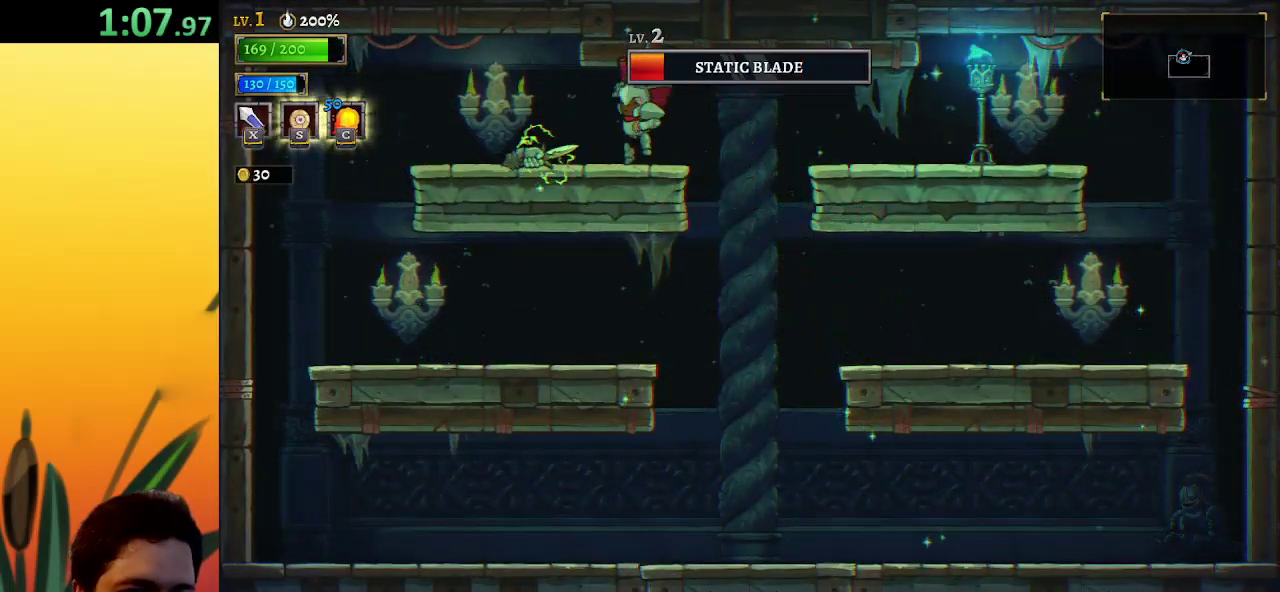
Gameplay with keyboard; each line is a JSON object with the keys held at the frame after it. "events" lists presses ("down") and releases ("up") of "a", "c", "d", "down", "left", "right", "s", "up", "x" and "z" between this image and that frame as [ms after this image, input, new state], when the widget could be followed in between. No other keys are recorded. Mouse input is not recorded.
{"keys": [], "events": []}
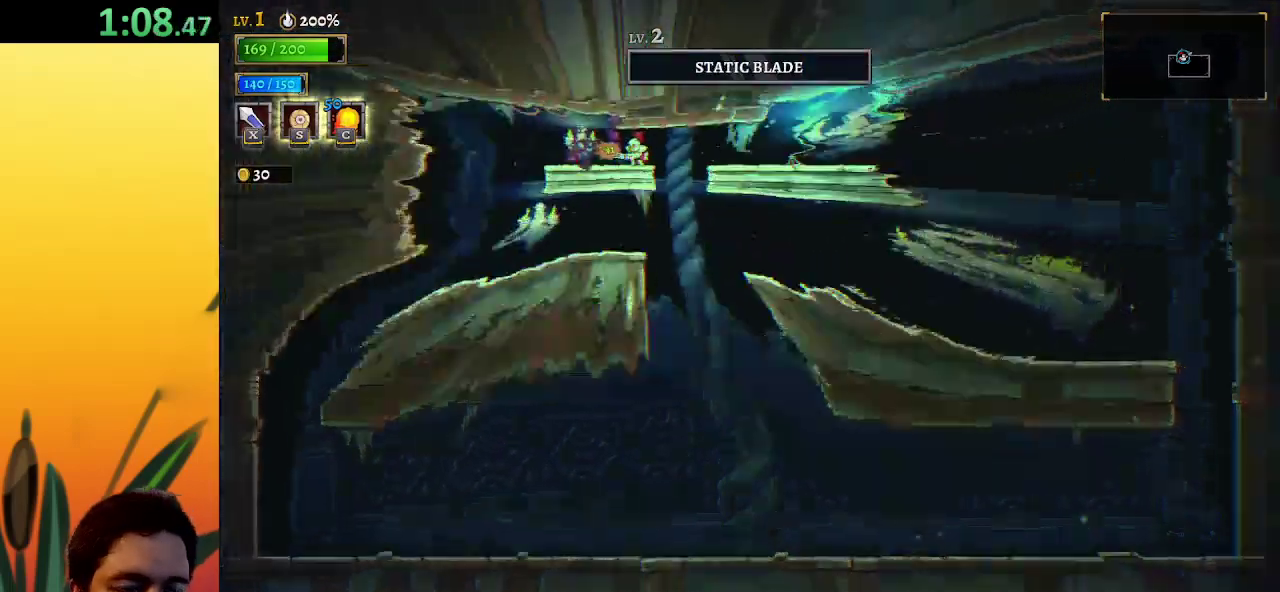
{"keys": ["right"], "events": [[67, "right", "down"]]}
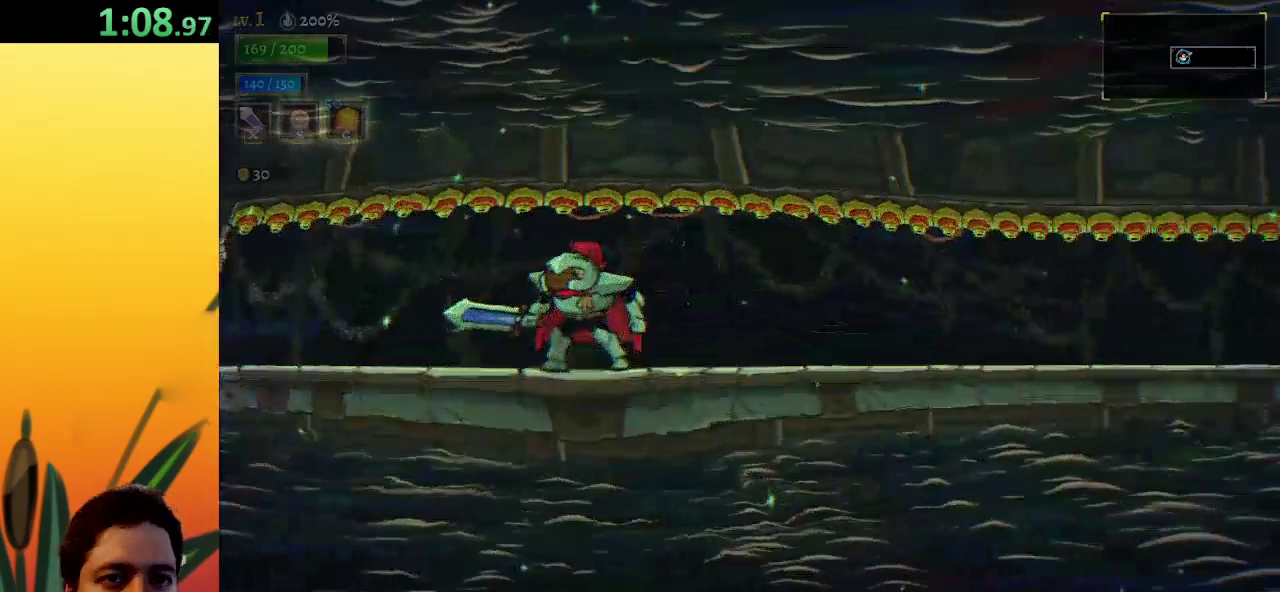
{"keys": ["right"], "events": [[267, "d", "down"], [467, "d", "up"]]}
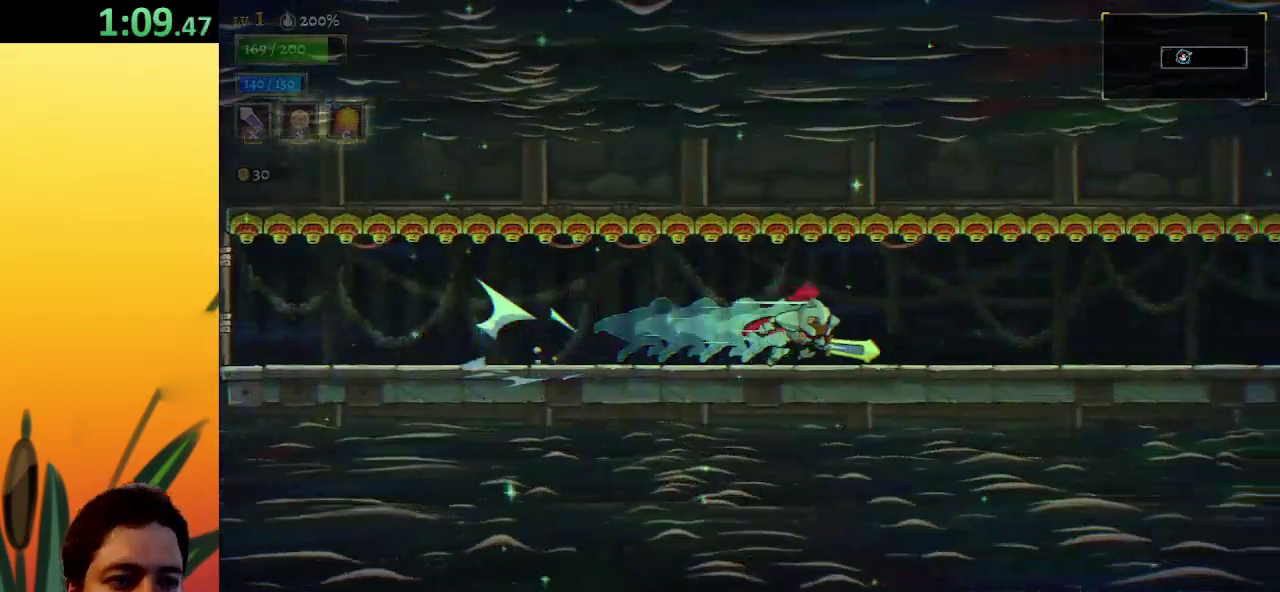
{"keys": ["d", "right"], "events": [[100, "d", "down"], [283, "d", "up"], [483, "d", "down"]]}
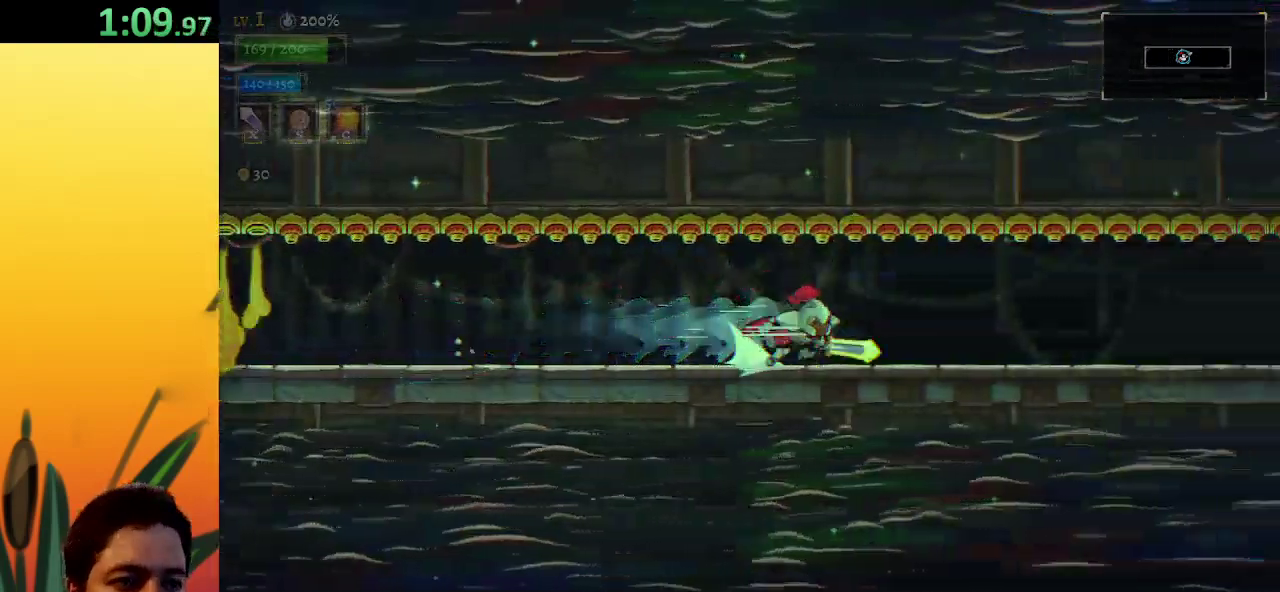
{"keys": ["right"], "events": [[117, "d", "up"], [300, "d", "down"], [500, "d", "up"]]}
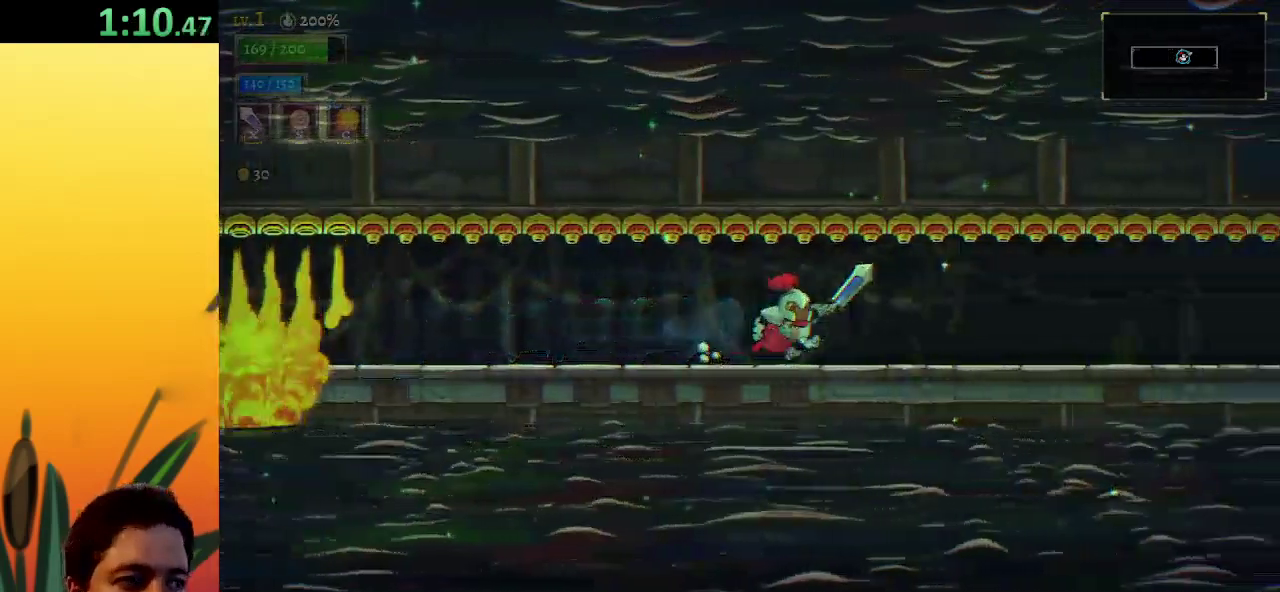
{"keys": ["d", "right"], "events": [[183, "d", "down"], [317, "d", "up"], [500, "d", "down"]]}
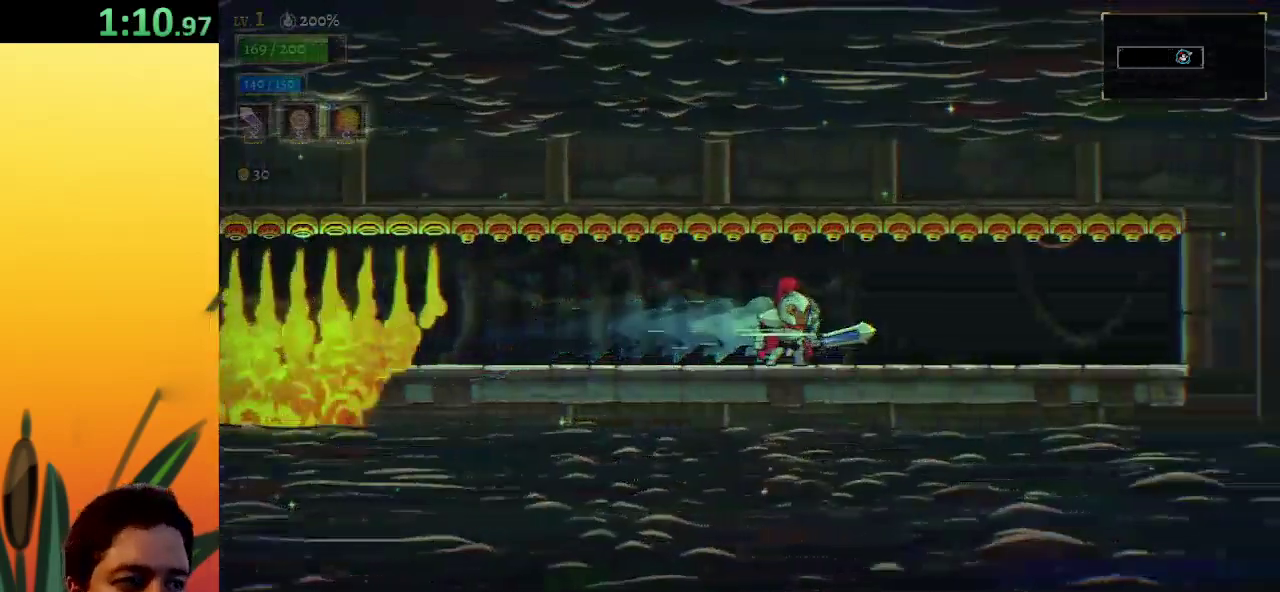
{"keys": [], "events": [[150, "d", "up"], [433, "right", "up"]]}
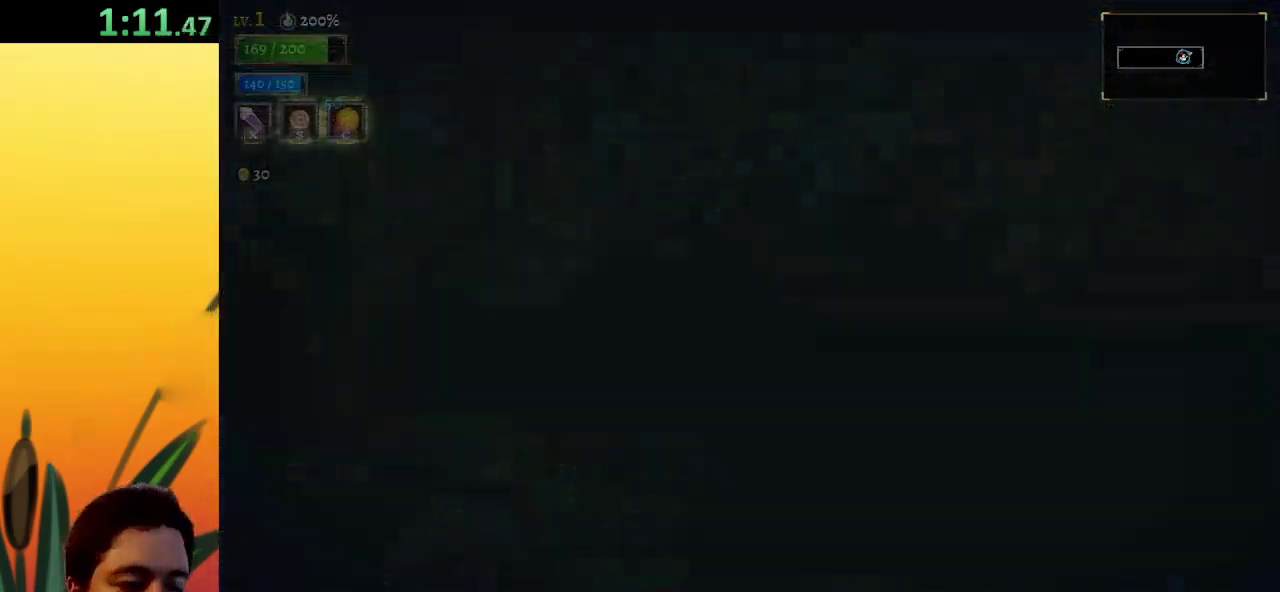
{"keys": [], "events": []}
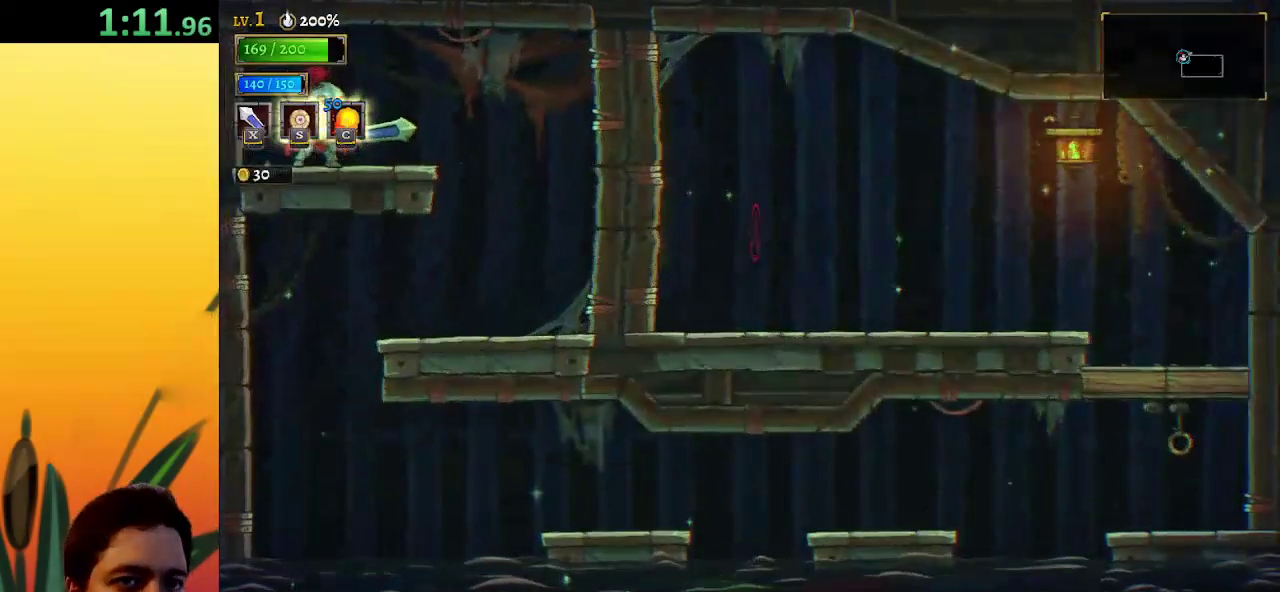
{"keys": ["right"], "events": [[317, "right", "down"]]}
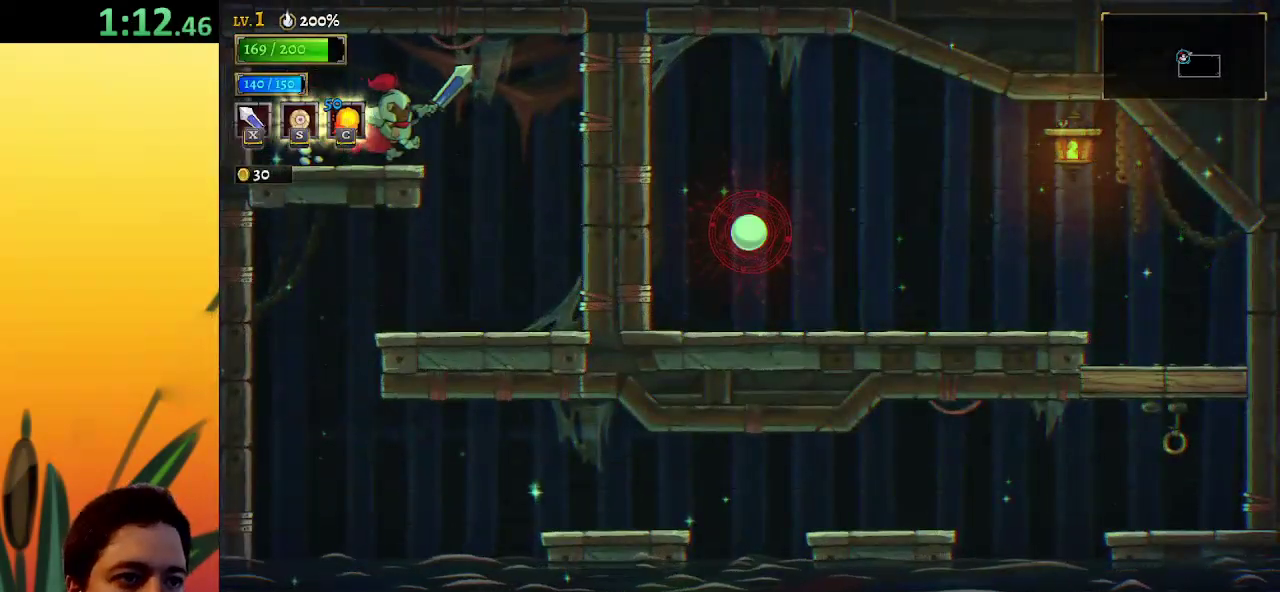
{"keys": ["right"], "events": []}
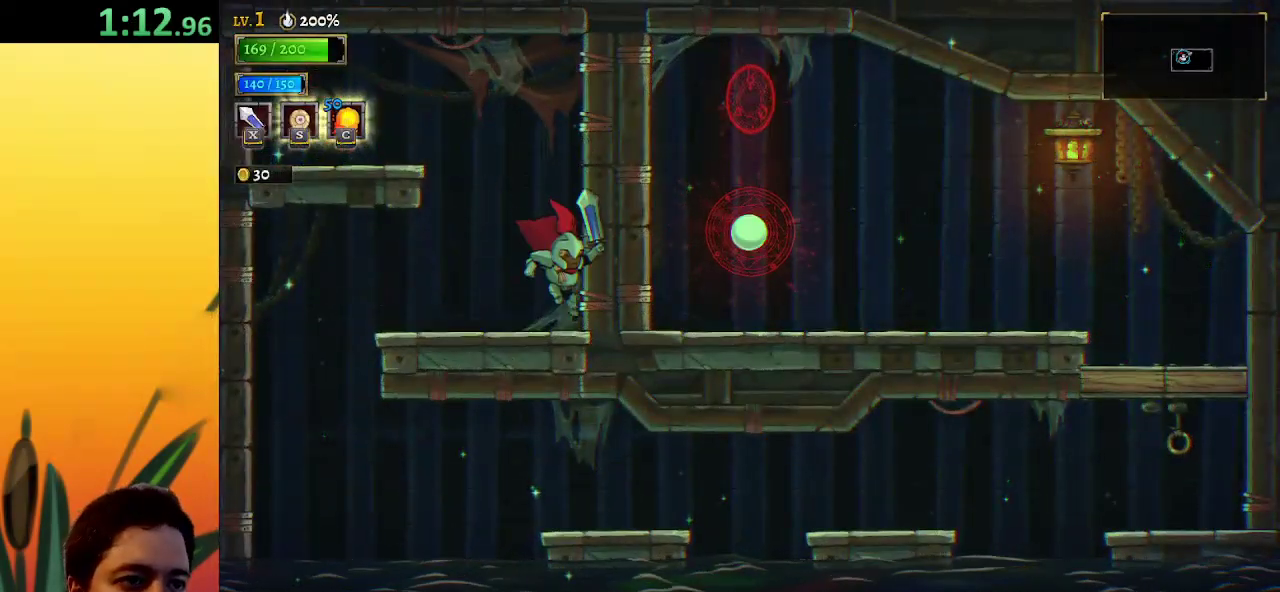
{"keys": ["right"], "events": []}
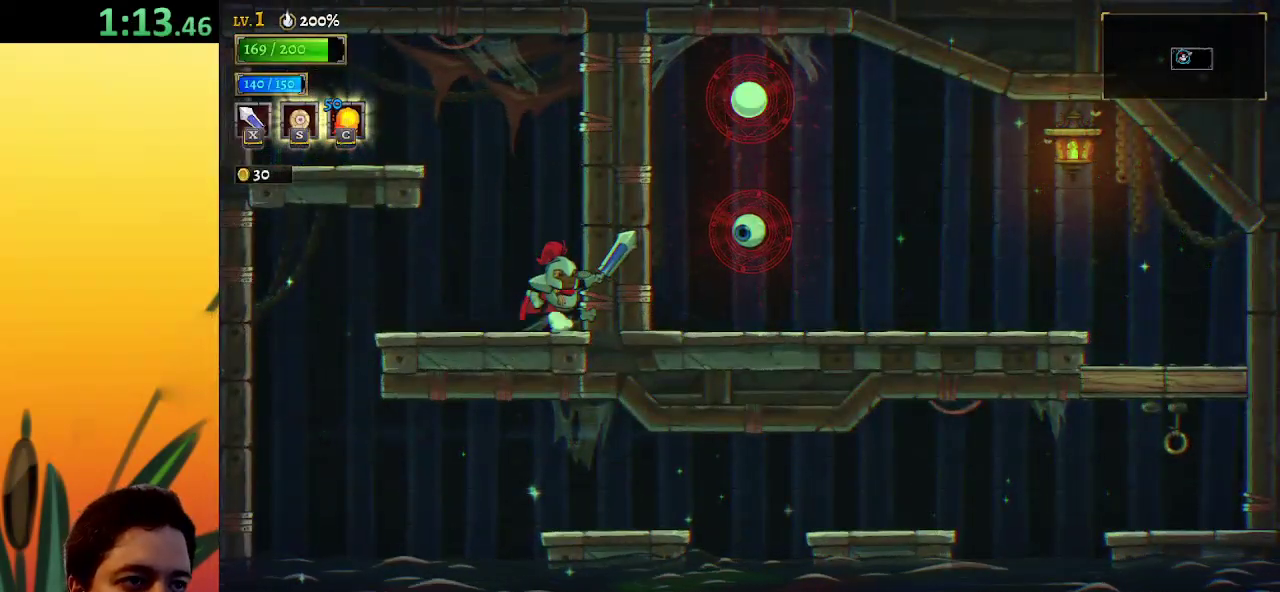
{"keys": ["right", "z"], "events": [[450, "z", "down"]]}
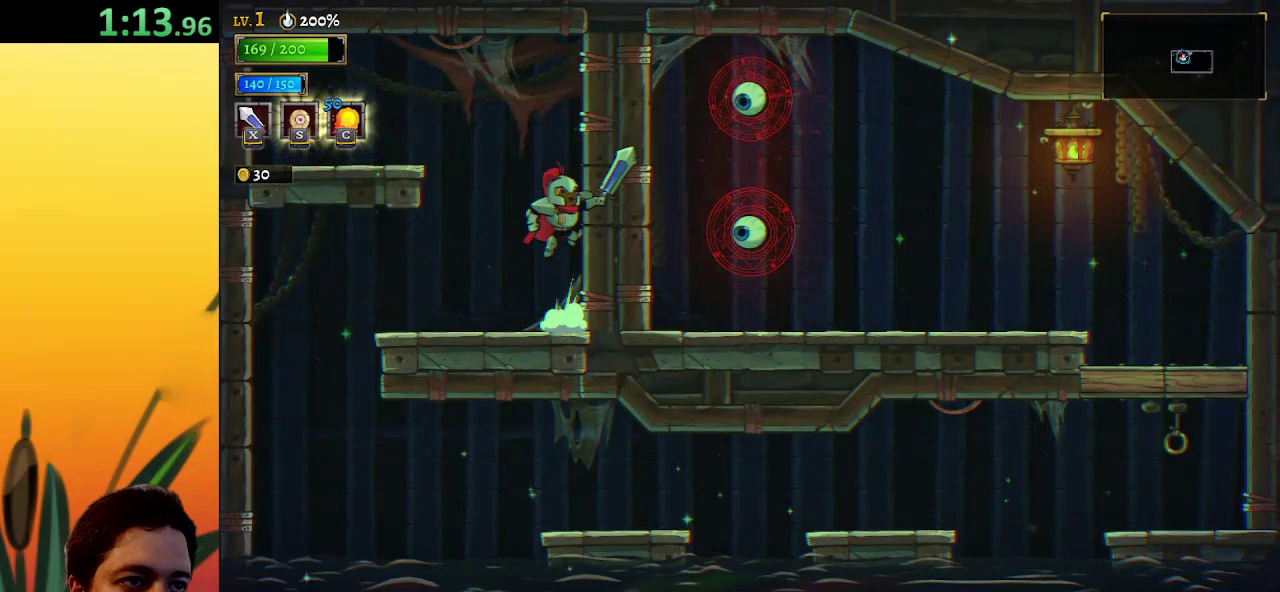
{"keys": ["c", "right"], "events": [[50, "c", "down"], [133, "z", "up"], [233, "c", "up"], [467, "c", "down"]]}
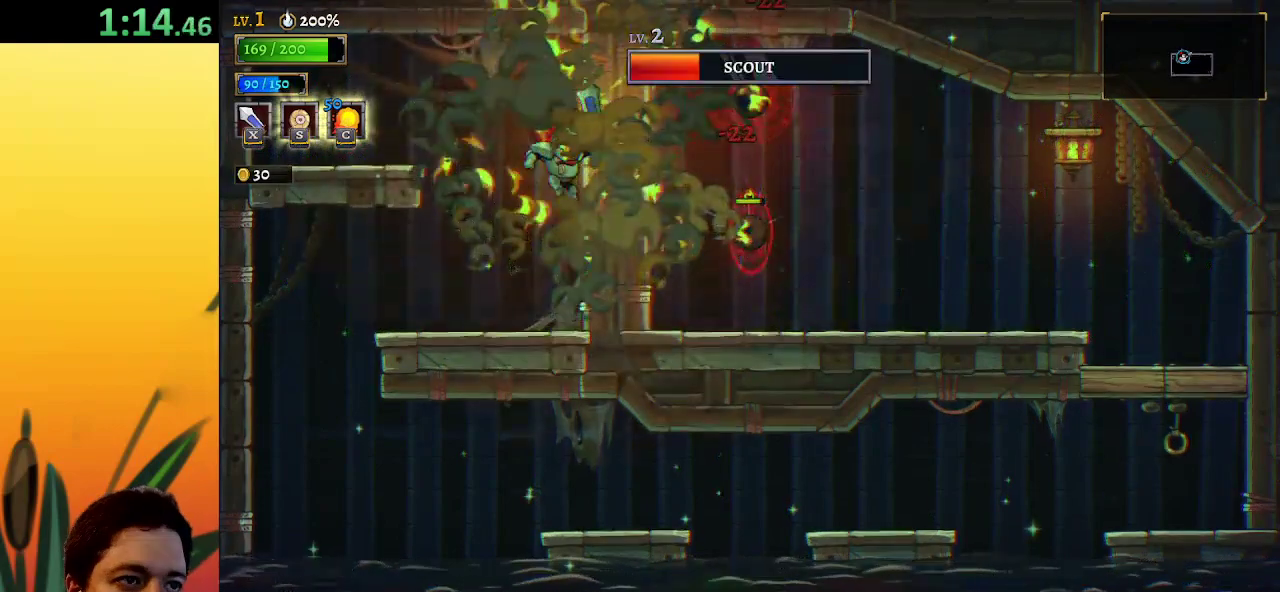
{"keys": ["right"], "events": [[67, "c", "up"]]}
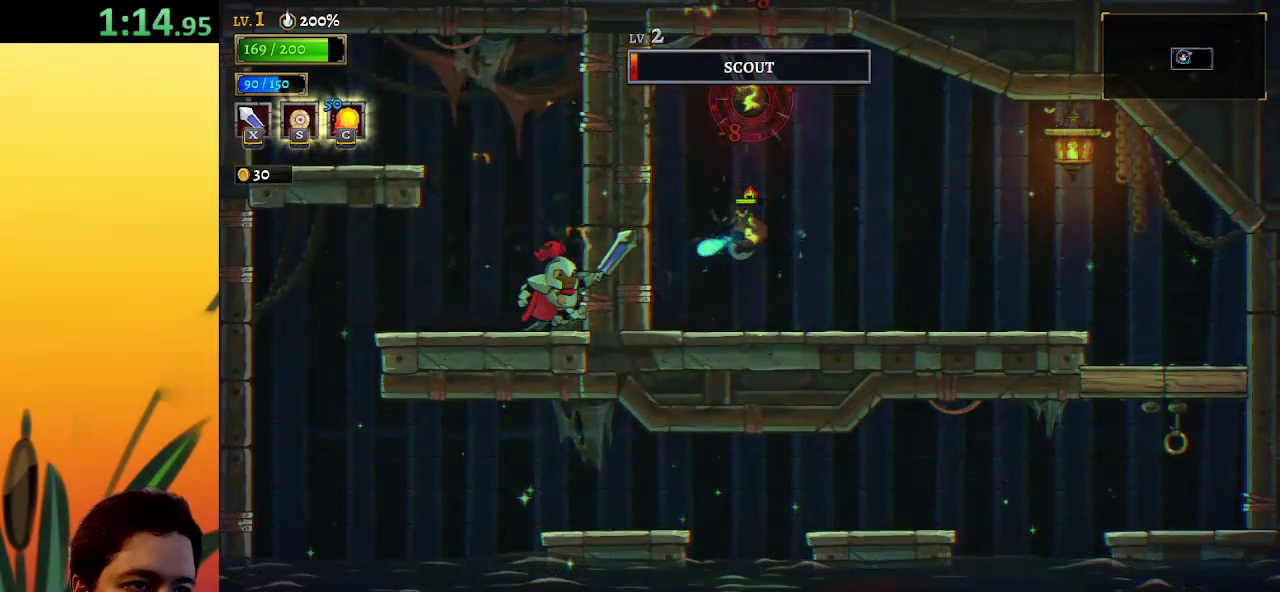
{"keys": ["z"], "events": [[33, "right", "up"], [167, "left", "down"], [217, "z", "down"], [450, "left", "up"]]}
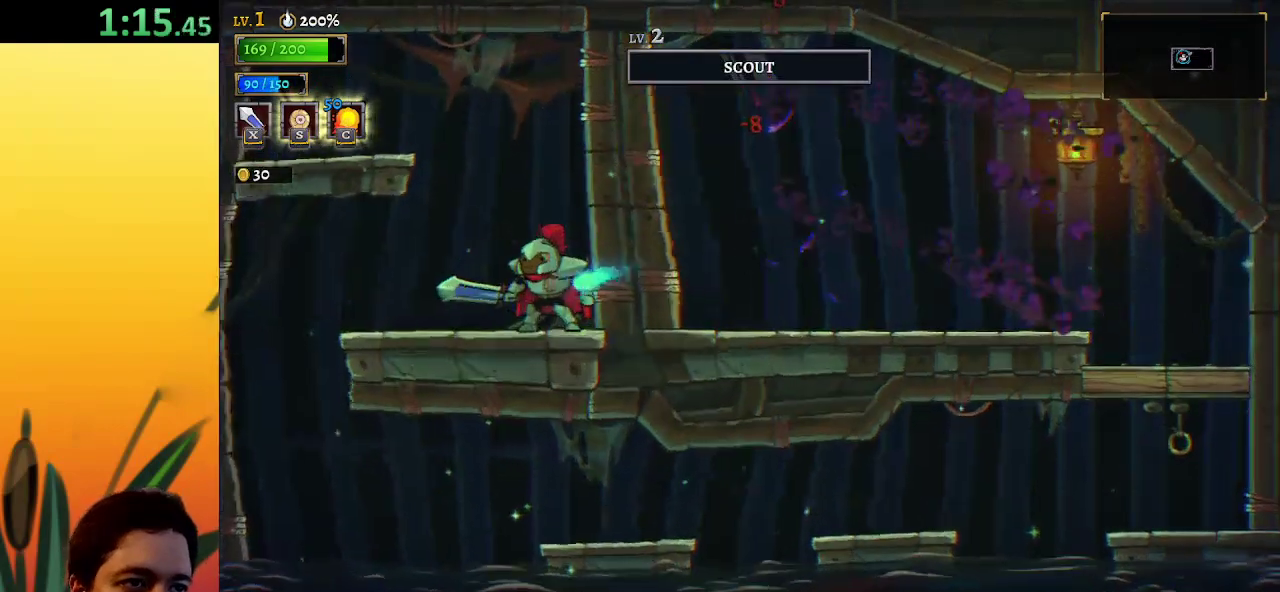
{"keys": ["right"], "events": [[33, "z", "up"], [367, "right", "down"]]}
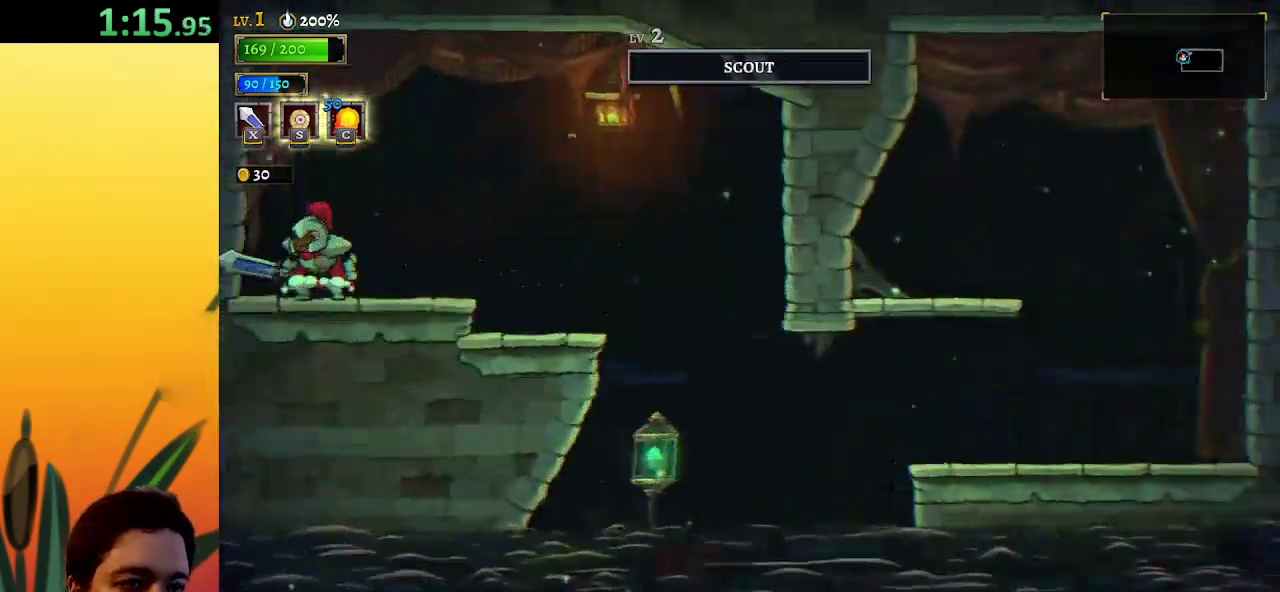
{"keys": ["right"], "events": []}
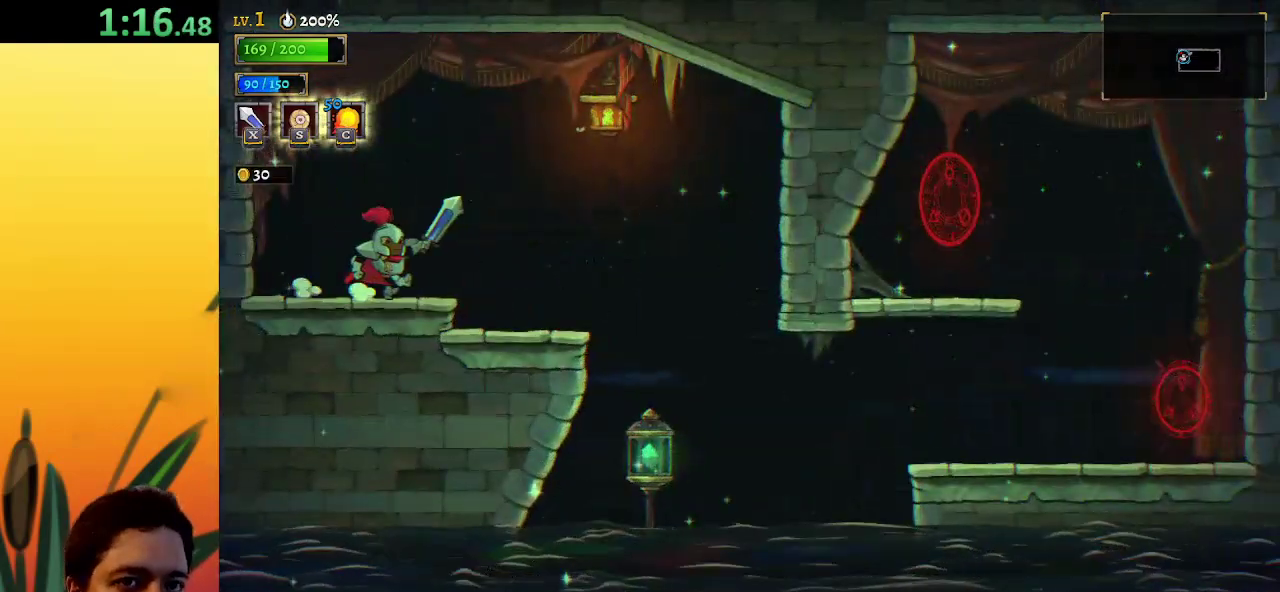
{"keys": [], "events": [[350, "right", "up"]]}
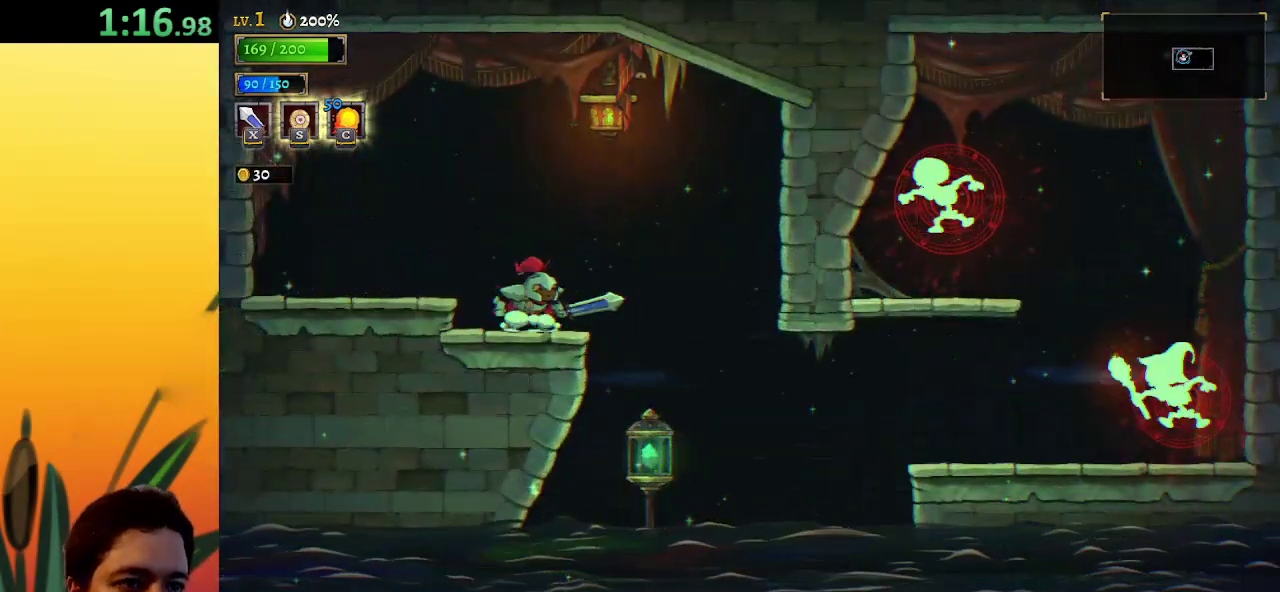
{"keys": ["right"], "events": [[133, "right", "down"]]}
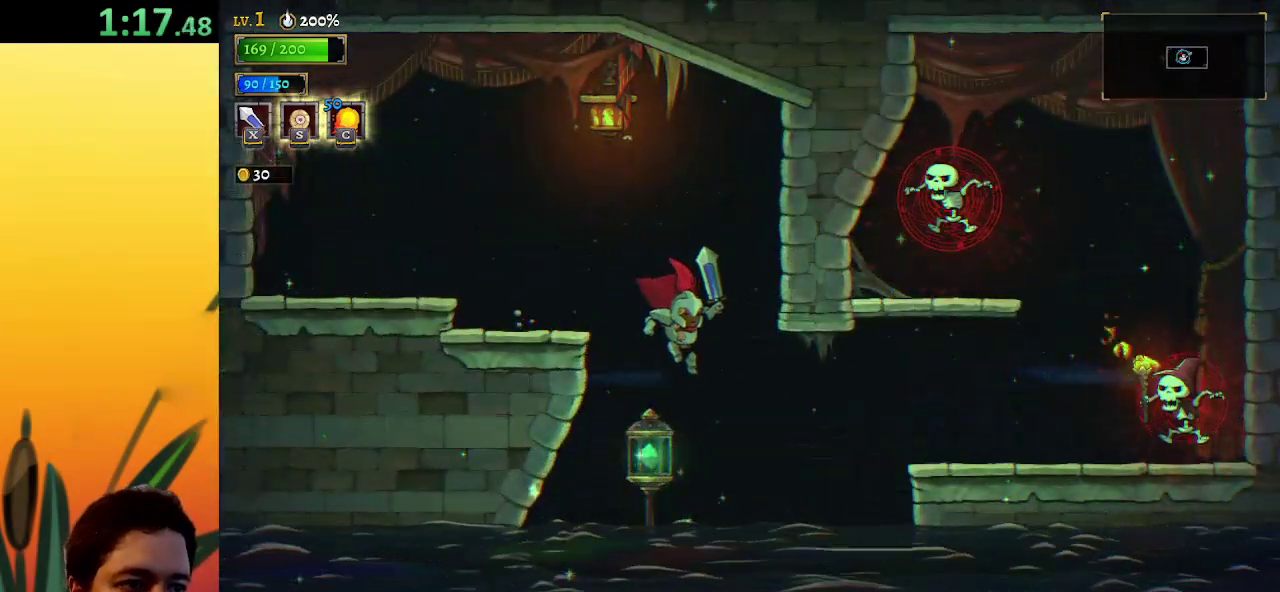
{"keys": ["right"], "events": [[100, "d", "down"], [150, "x", "down"], [233, "d", "up"], [283, "x", "up"]]}
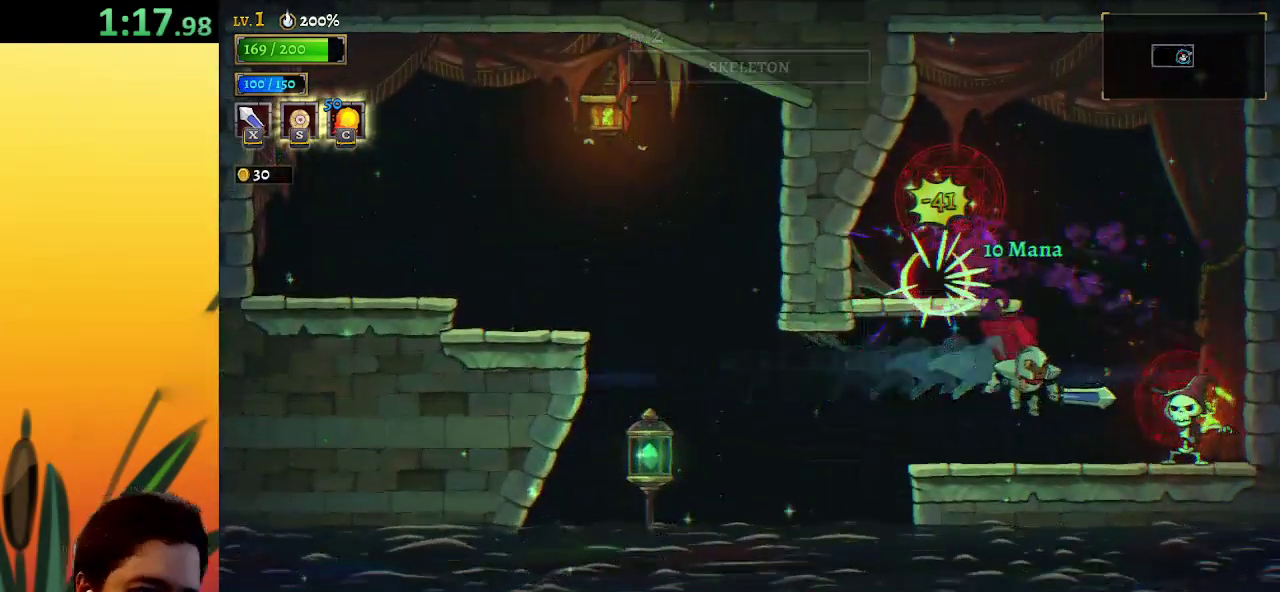
{"keys": [], "events": [[117, "right", "up"], [117, "x", "down"], [167, "right", "down"], [200, "x", "up"], [250, "right", "up"]]}
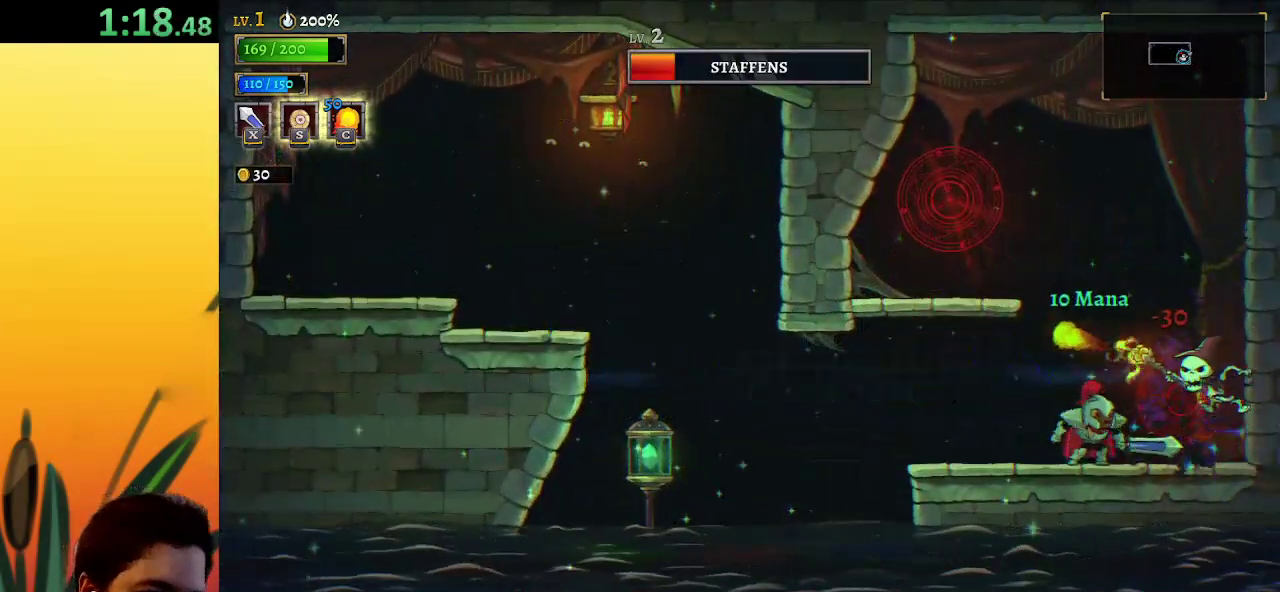
{"keys": ["left"], "events": [[133, "x", "down"], [233, "x", "up"], [283, "left", "down"]]}
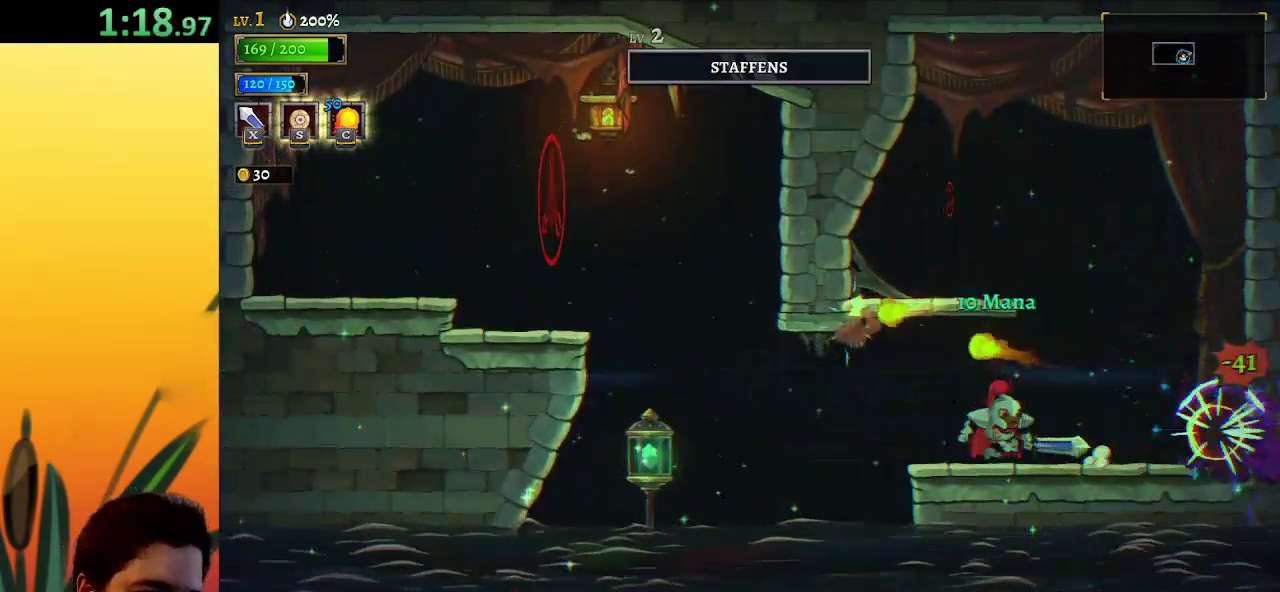
{"keys": ["down", "left"], "events": [[67, "a", "down"], [283, "a", "up"], [333, "down", "down"]]}
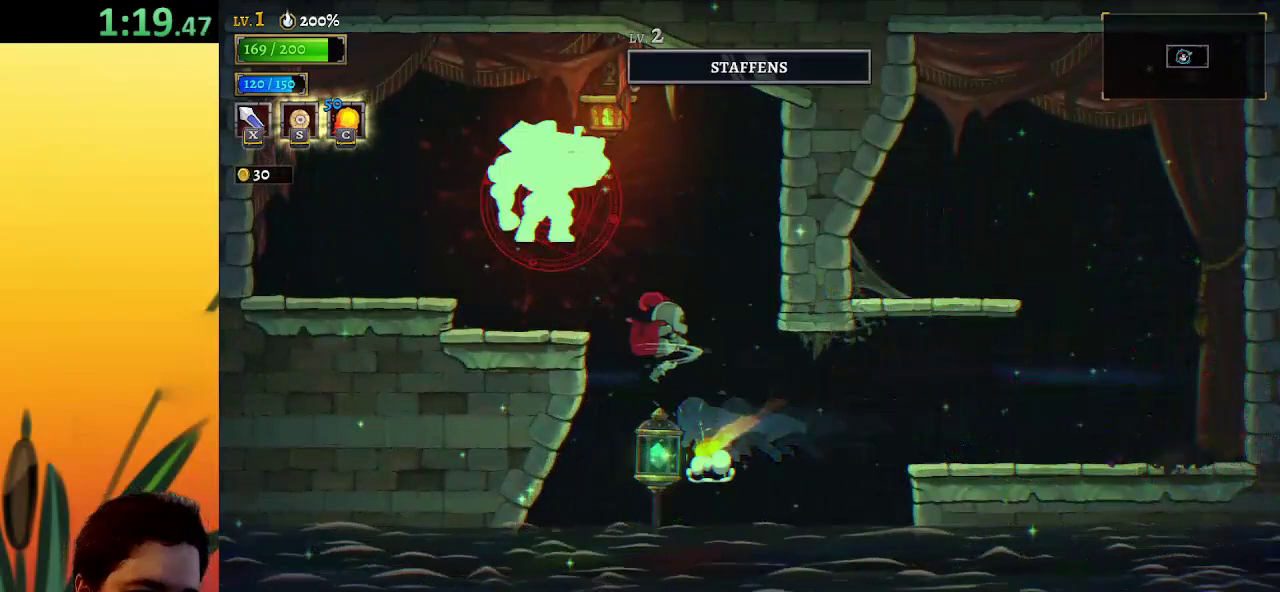
{"keys": ["left"], "events": [[117, "down", "up"]]}
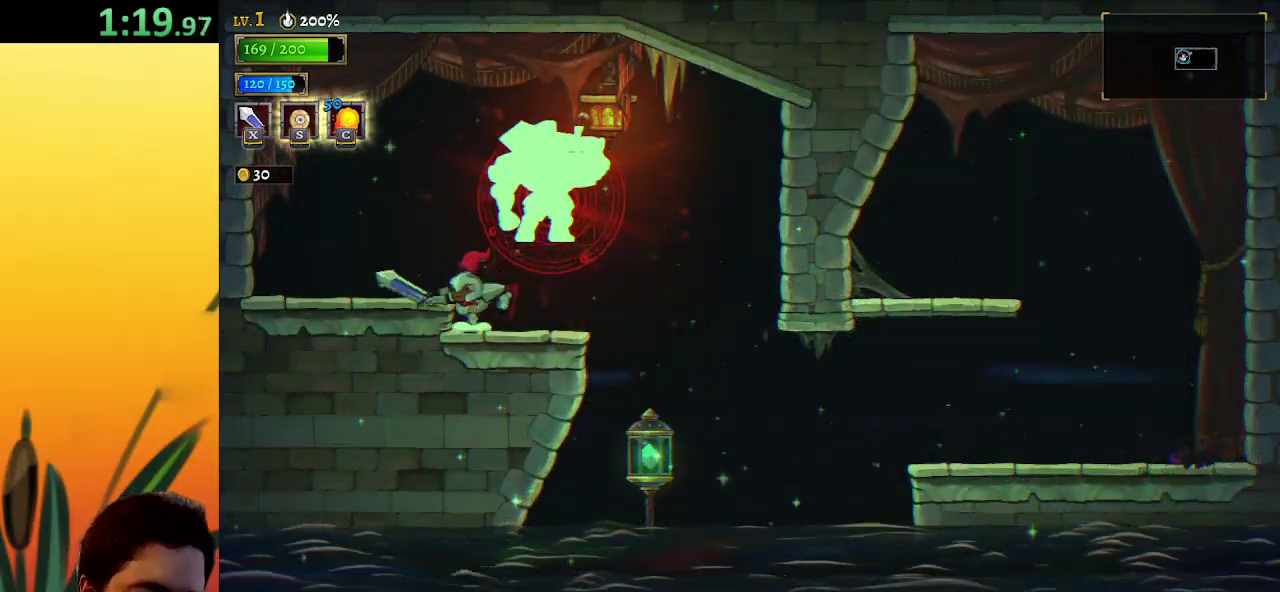
{"keys": ["right"], "events": [[83, "z", "down"], [133, "left", "up"], [133, "right", "down"], [183, "right", "up"], [233, "left", "down"], [267, "z", "up"], [500, "left", "up"], [500, "right", "down"]]}
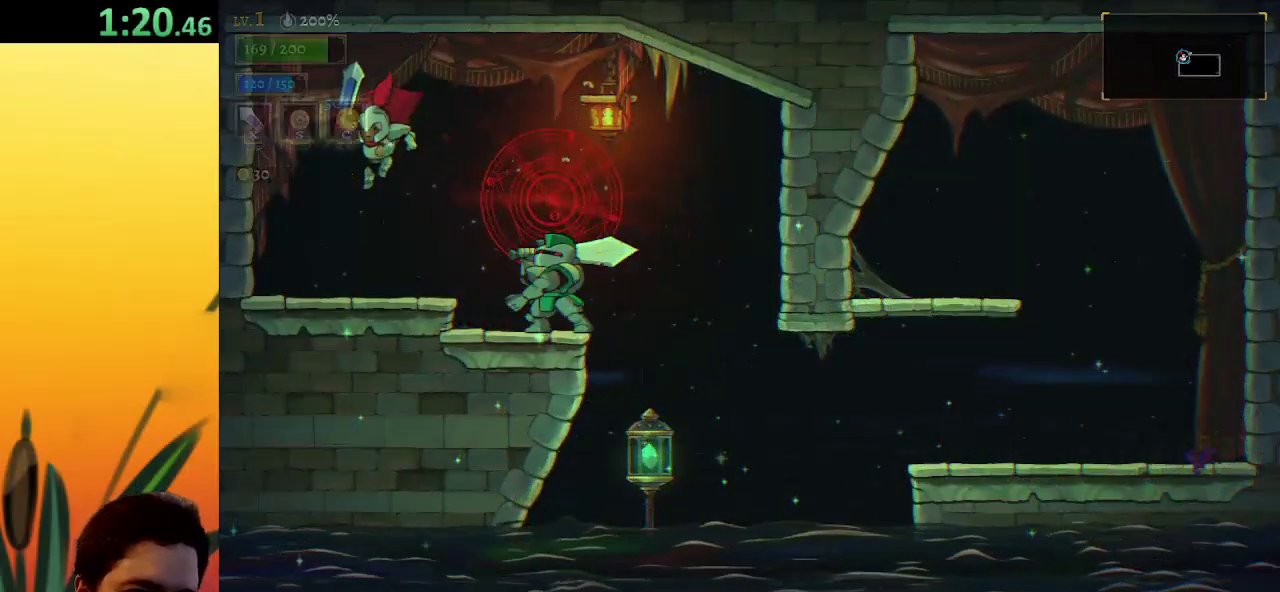
{"keys": [], "events": [[100, "x", "down"], [150, "right", "up"], [150, "x", "up"], [233, "c", "down"], [283, "c", "up"]]}